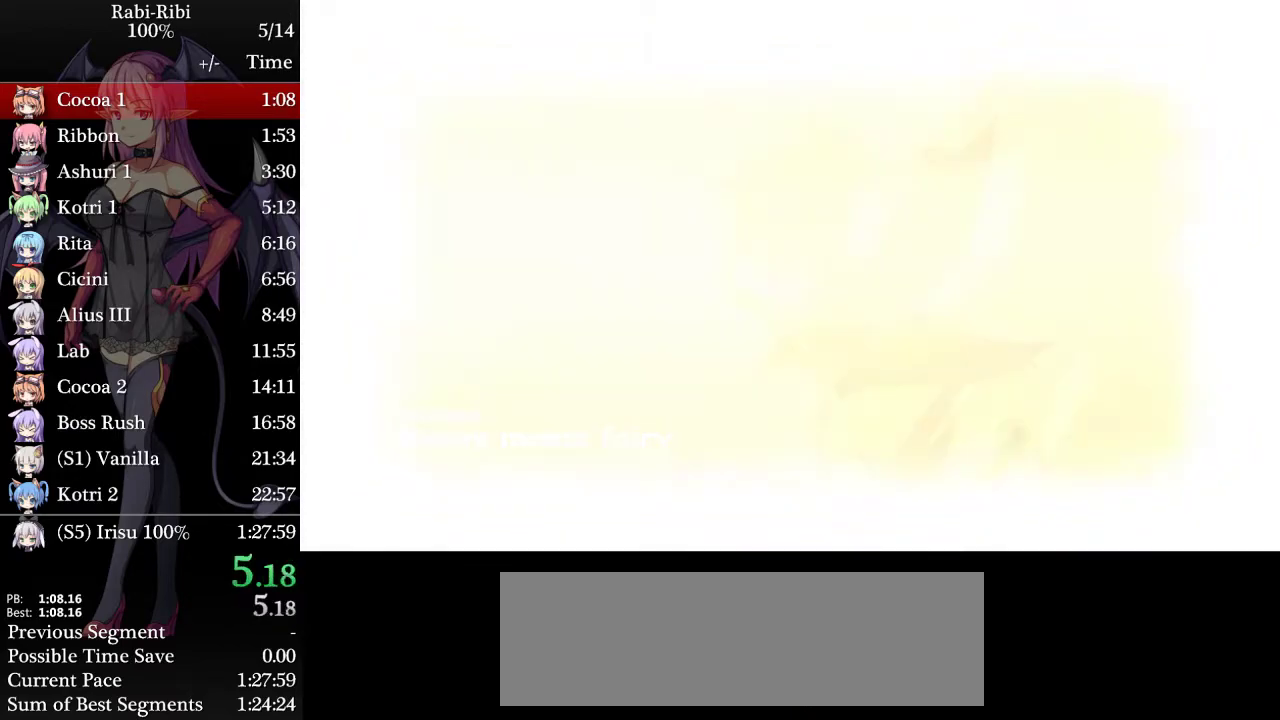
Gameplay with a controller (Xbox layout); each line is a JSON object with the inputs held at the frame after it. "events" lists button and stick changes between this image and that frame as [ms after this image, input, new state], when the widget could be followed in between. Not read: L3 R3.
{"buttons": ["DPAD_RIGHT"], "events": [[450, "DPAD_RIGHT", "down"]]}
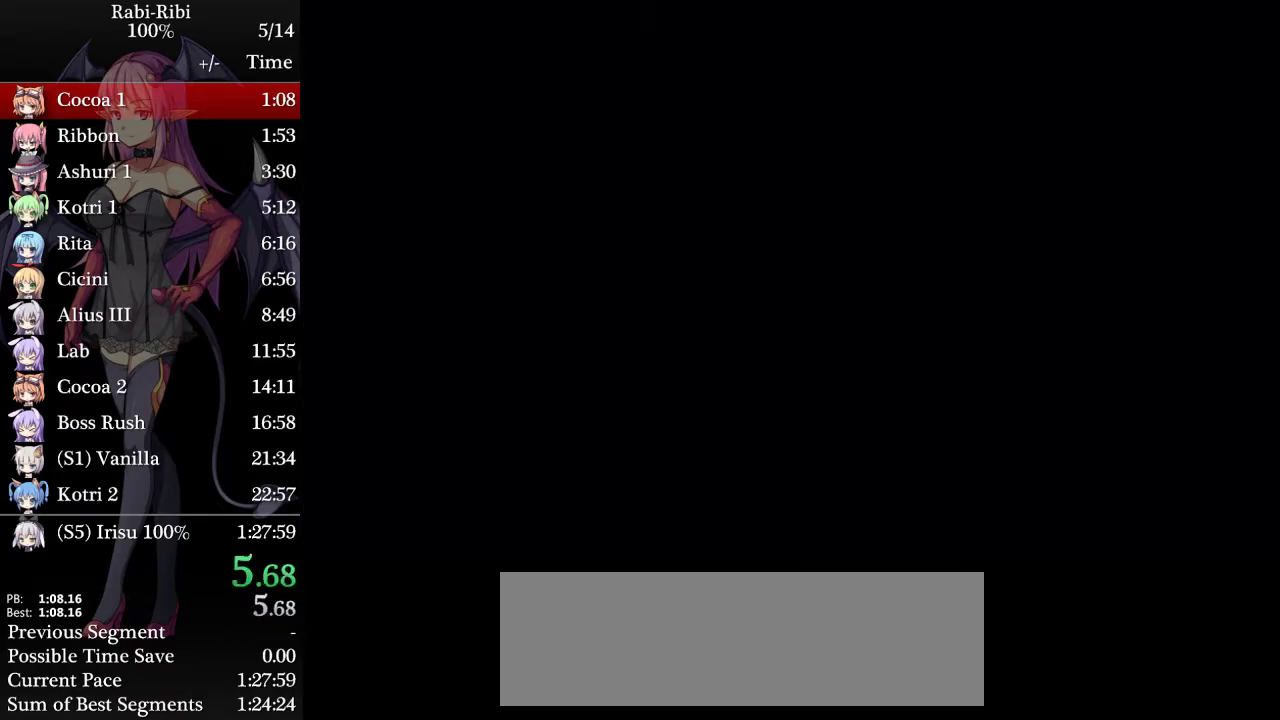
{"buttons": ["DPAD_RIGHT"], "events": []}
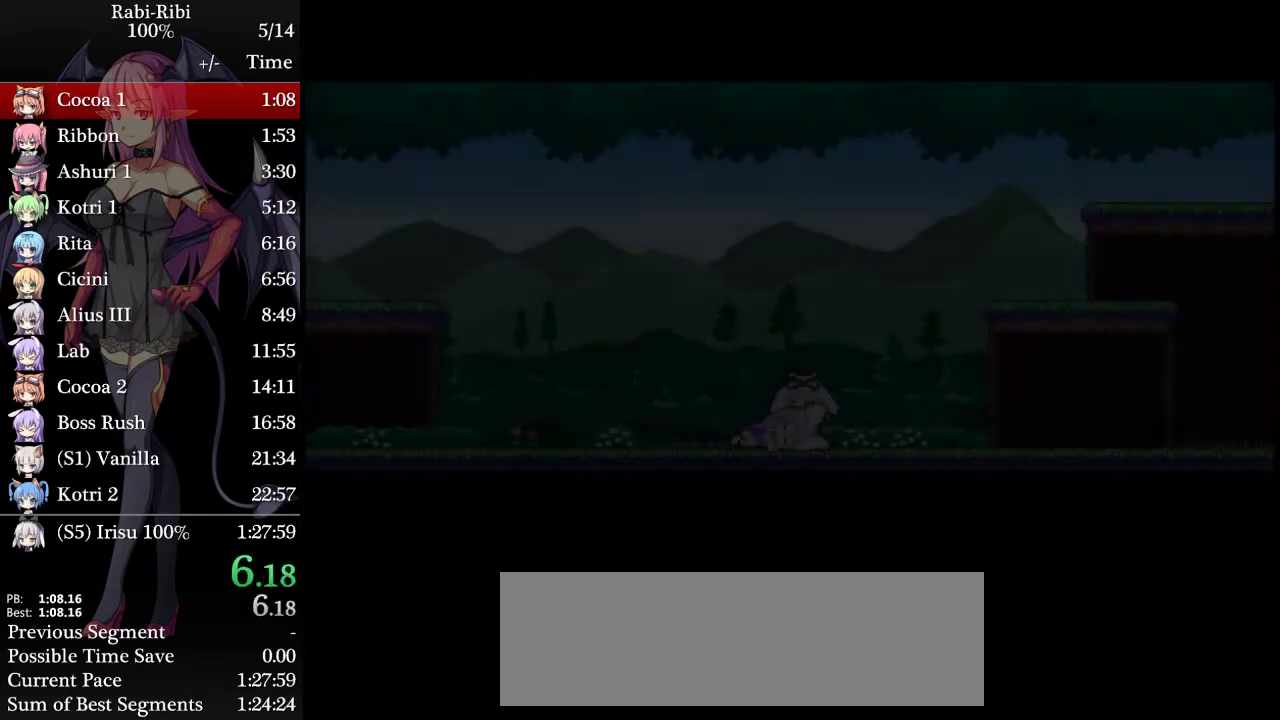
{"buttons": ["A", "DPAD_RIGHT"], "events": [[333, "A", "down"]]}
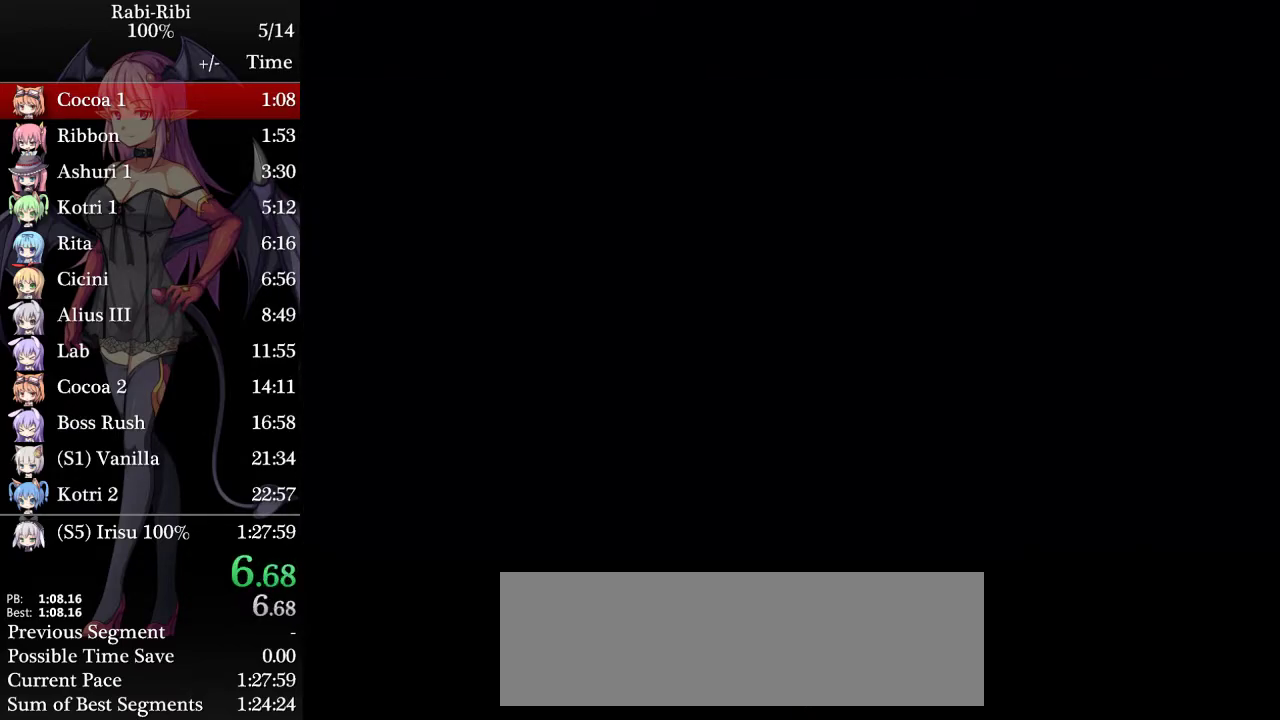
{"buttons": ["A", "DPAD_RIGHT"], "events": []}
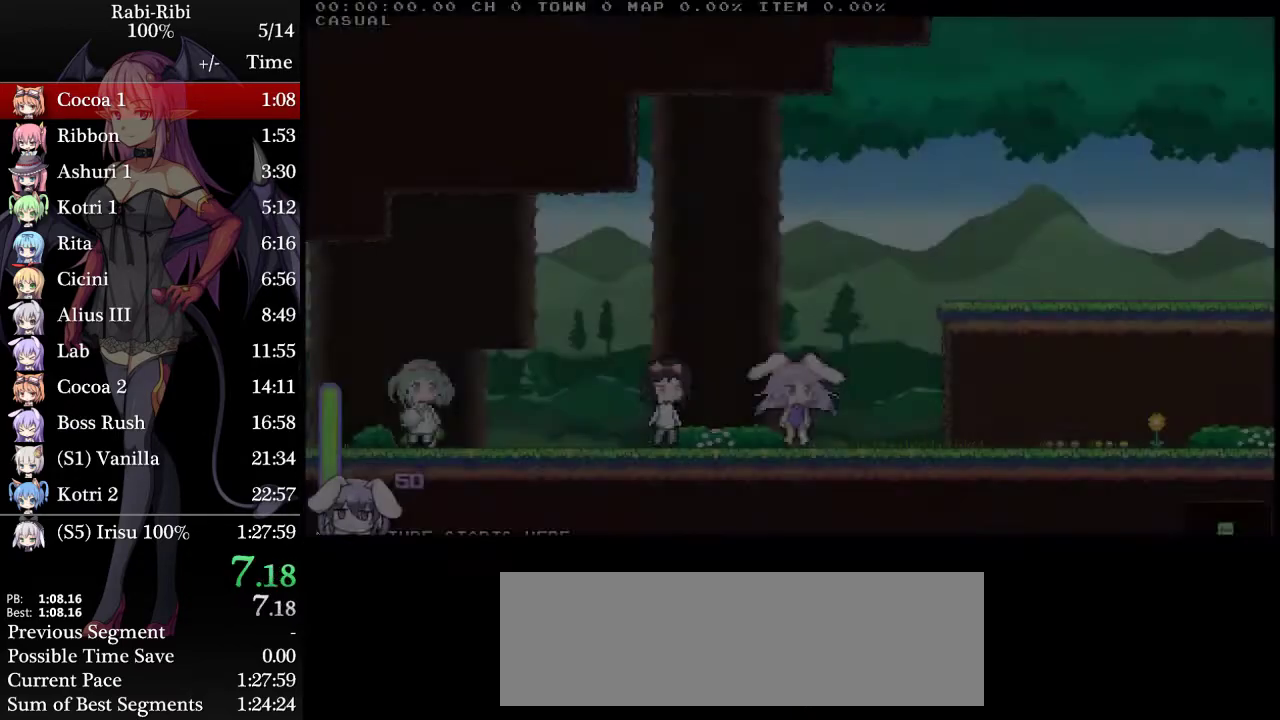
{"buttons": ["A", "DPAD_DOWN", "DPAD_RIGHT"], "events": [[417, "A", "up"], [417, "DPAD_DOWN", "down"], [483, "A", "down"]]}
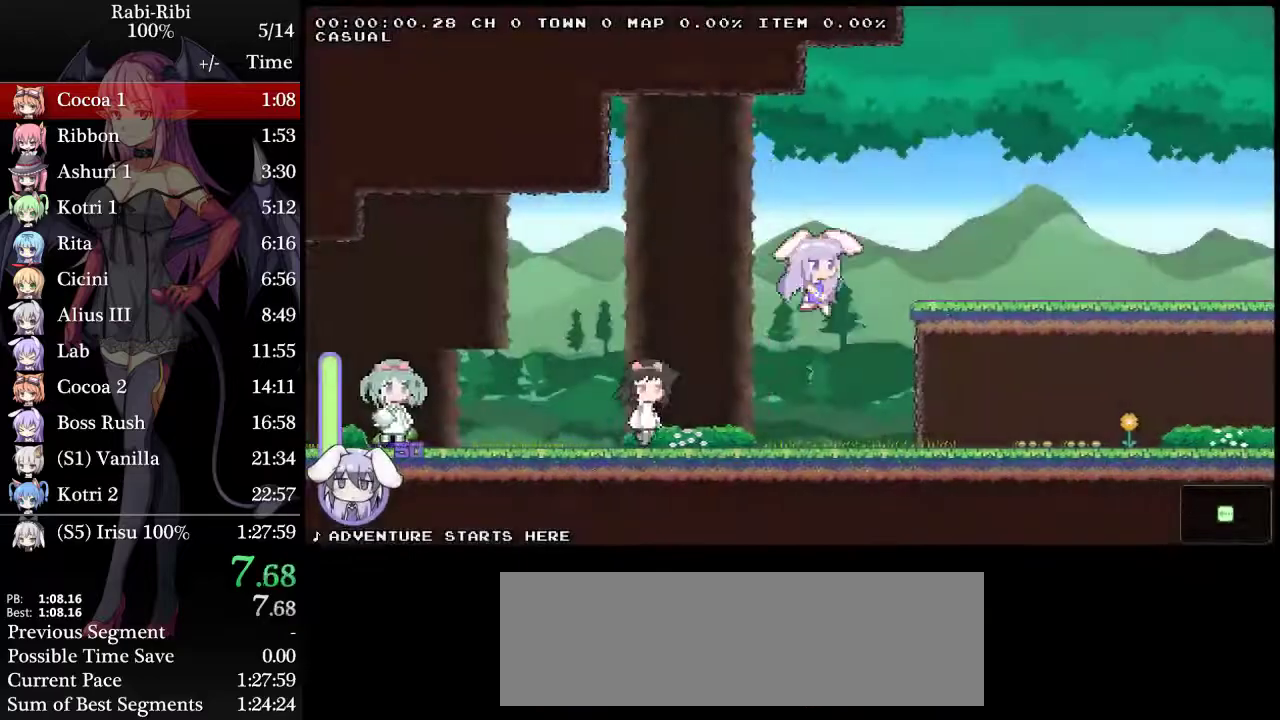
{"buttons": ["A", "DPAD_RIGHT"], "events": [[133, "A", "up"], [133, "DPAD_DOWN", "up"], [183, "A", "down"], [317, "A", "up"], [317, "DPAD_DOWN", "down"], [367, "A", "down"], [467, "DPAD_DOWN", "up"]]}
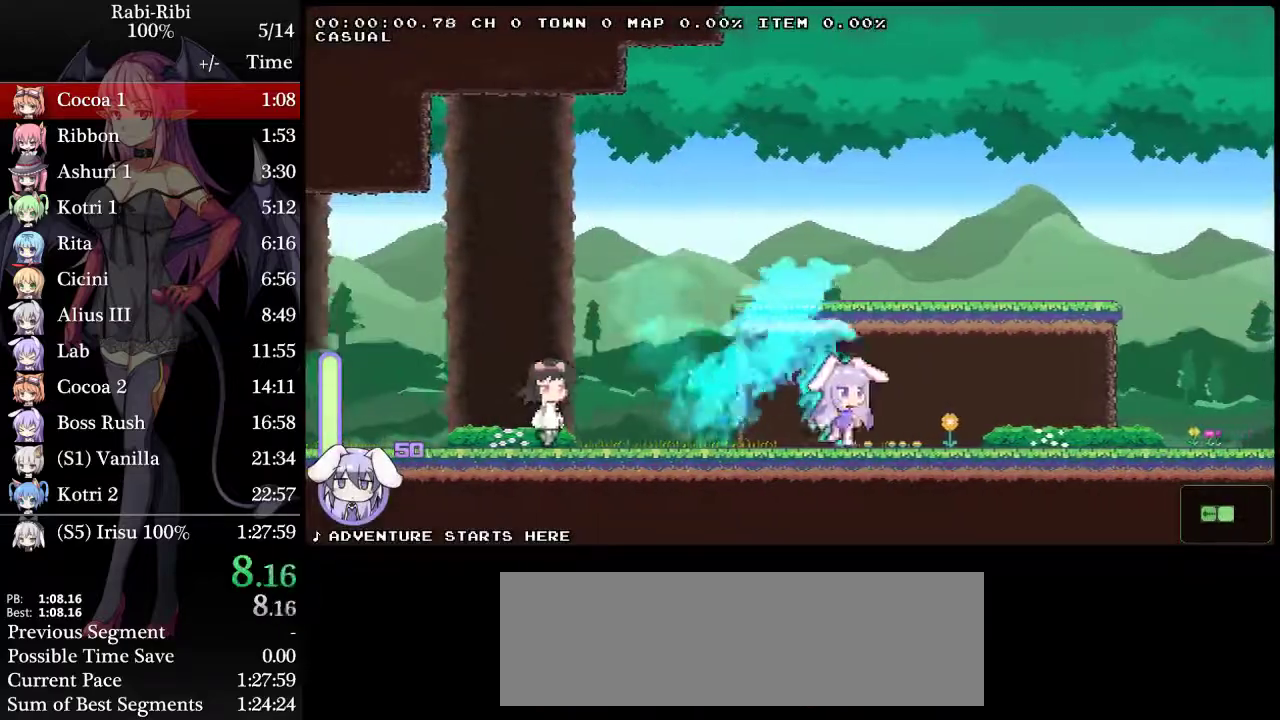
{"buttons": ["DPAD_RIGHT"], "events": [[200, "A", "up"], [200, "DPAD_DOWN", "down"], [267, "A", "down"], [350, "DPAD_DOWN", "up"], [367, "A", "up"]]}
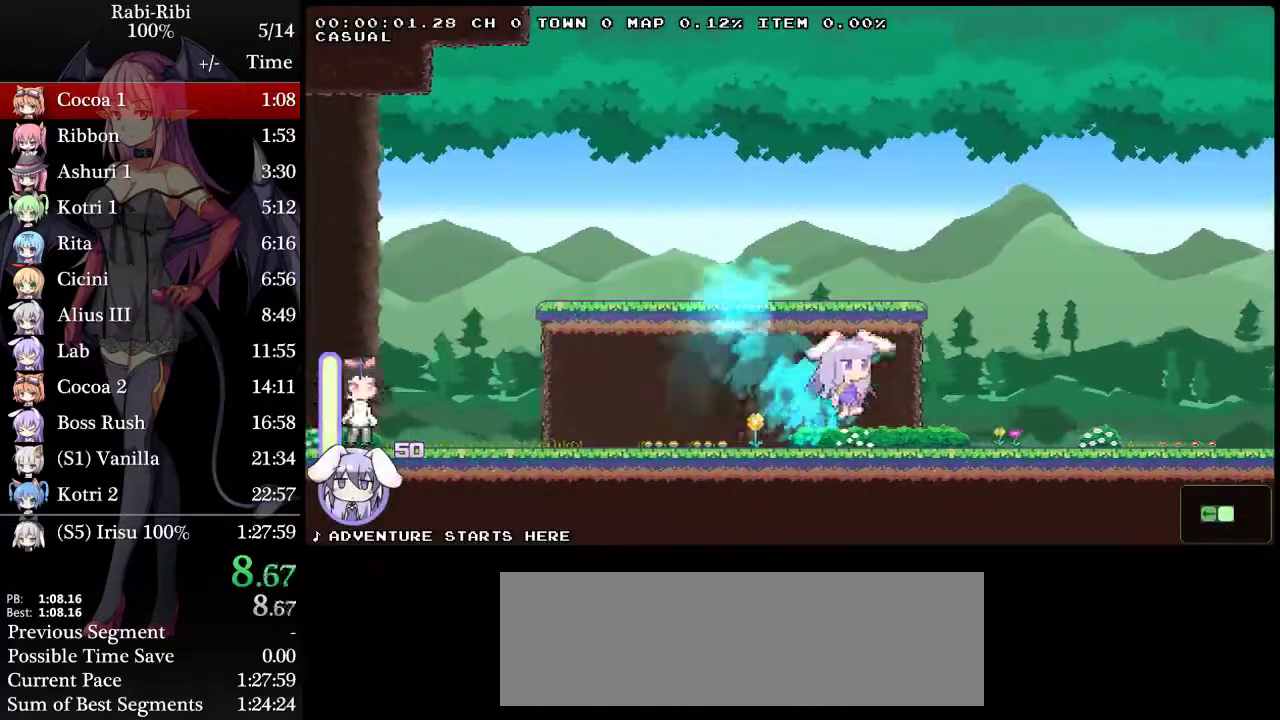
{"buttons": ["DPAD_DOWN", "DPAD_RIGHT"], "events": [[83, "DPAD_DOWN", "down"], [267, "DPAD_DOWN", "up"], [500, "DPAD_DOWN", "down"]]}
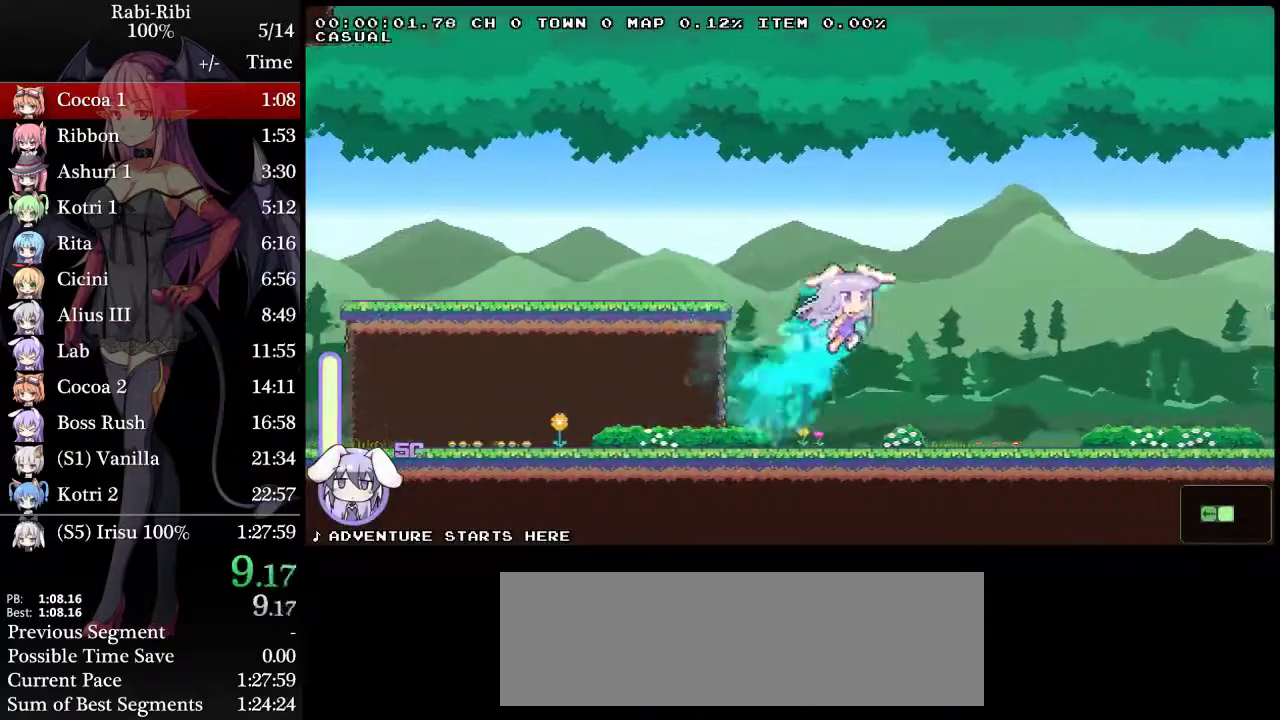
{"buttons": ["DPAD_DOWN", "DPAD_RIGHT"], "events": [[33, "A", "down"], [167, "DPAD_DOWN", "up"], [200, "A", "up"], [400, "DPAD_DOWN", "down"]]}
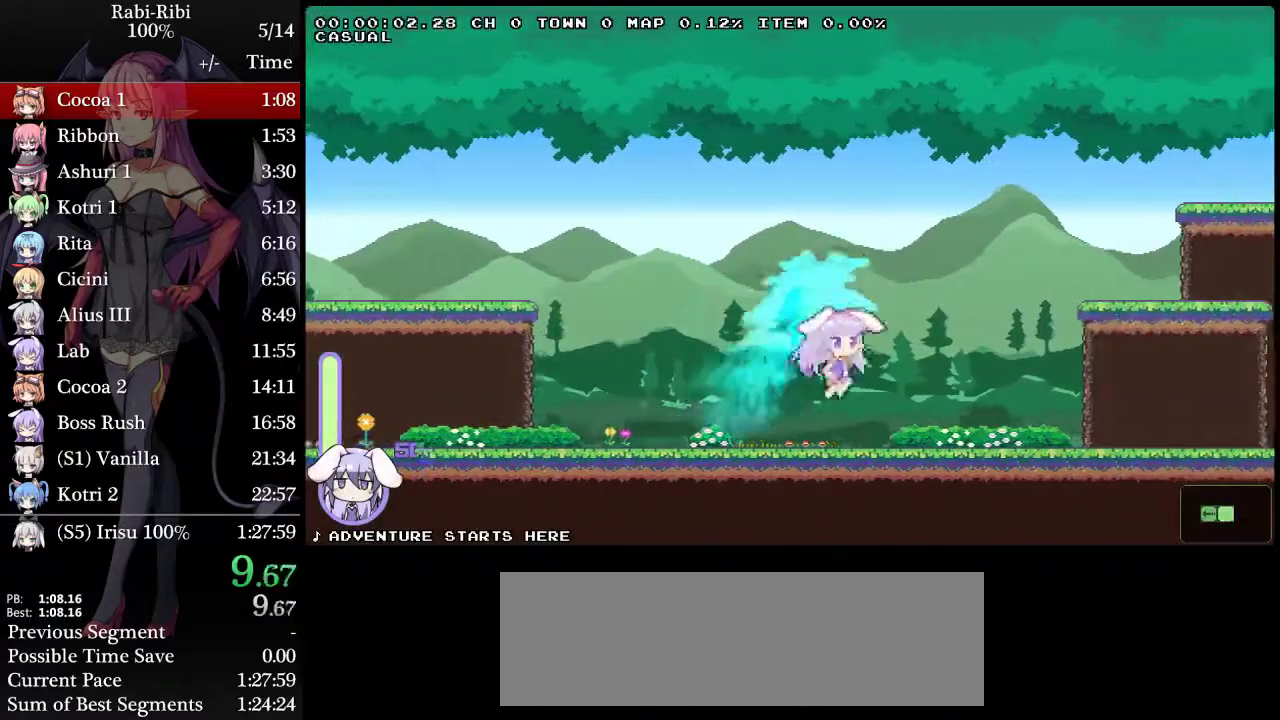
{"buttons": ["DPAD_RIGHT"], "events": [[83, "DPAD_DOWN", "up"], [267, "DPAD_DOWN", "down"], [483, "DPAD_DOWN", "up"]]}
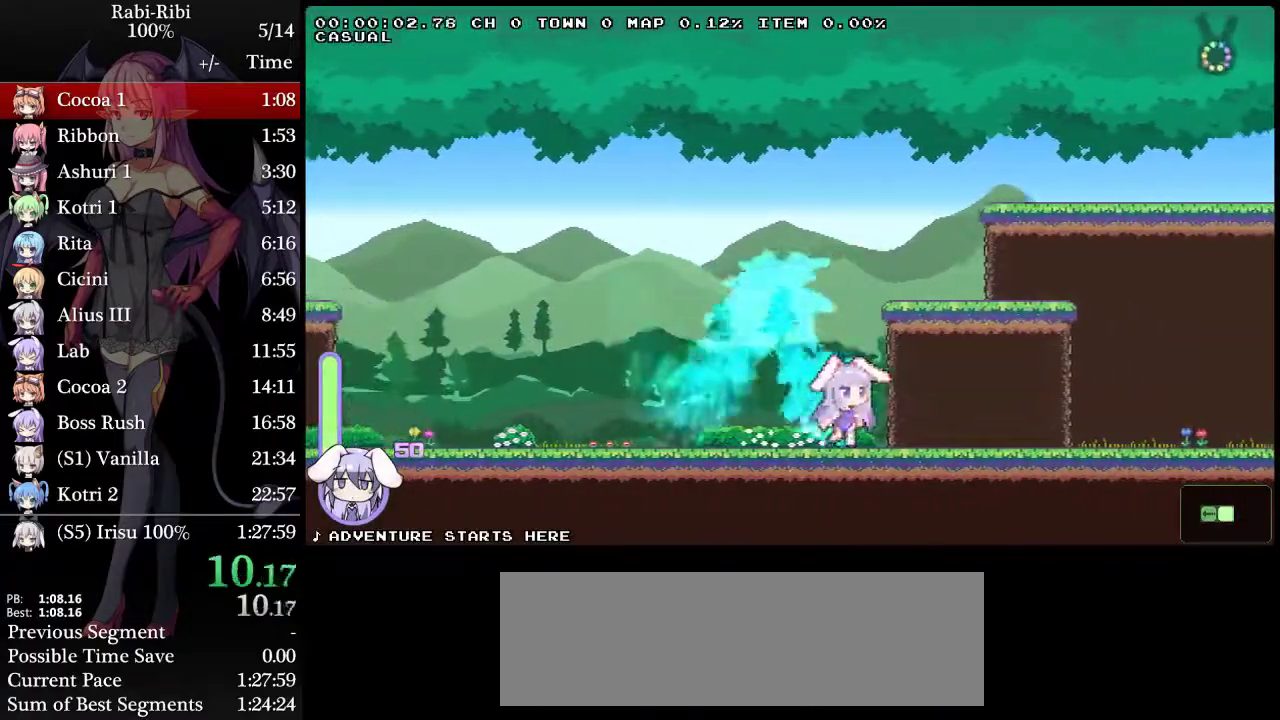
{"buttons": ["DPAD_RIGHT"], "events": [[150, "DPAD_DOWN", "down"], [333, "DPAD_DOWN", "up"]]}
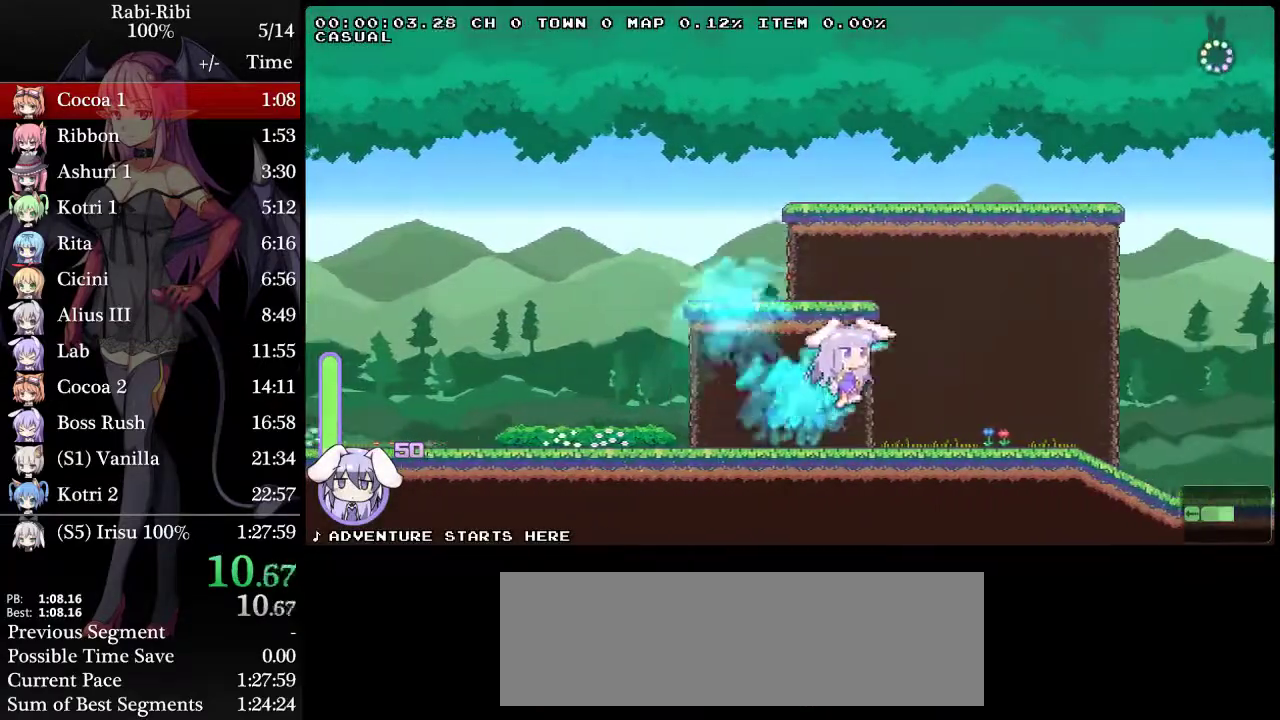
{"buttons": ["DPAD_DOWN", "DPAD_RIGHT"], "events": [[67, "DPAD_DOWN", "down"], [250, "DPAD_DOWN", "up"], [450, "DPAD_DOWN", "down"]]}
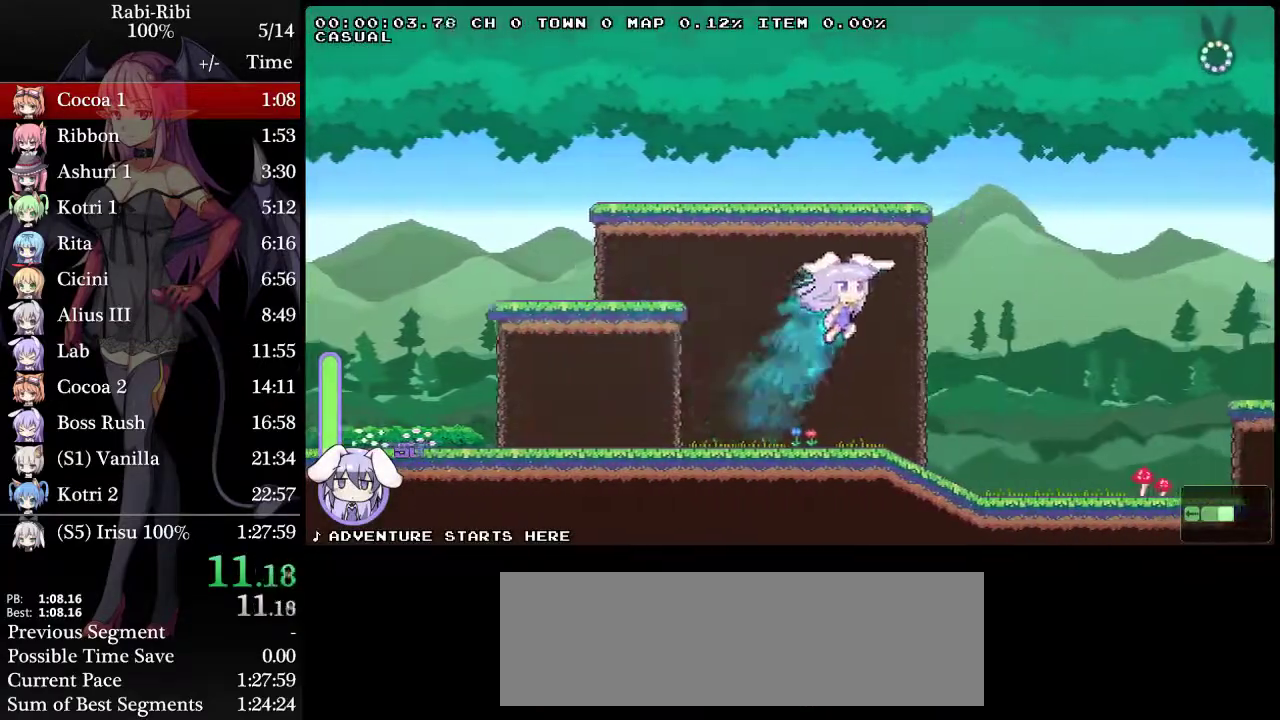
{"buttons": ["DPAD_DOWN", "DPAD_RIGHT"], "events": [[33, "A", "down"], [150, "A", "up"], [150, "DPAD_DOWN", "up"], [217, "A", "down"], [383, "A", "up"], [383, "DPAD_DOWN", "down"]]}
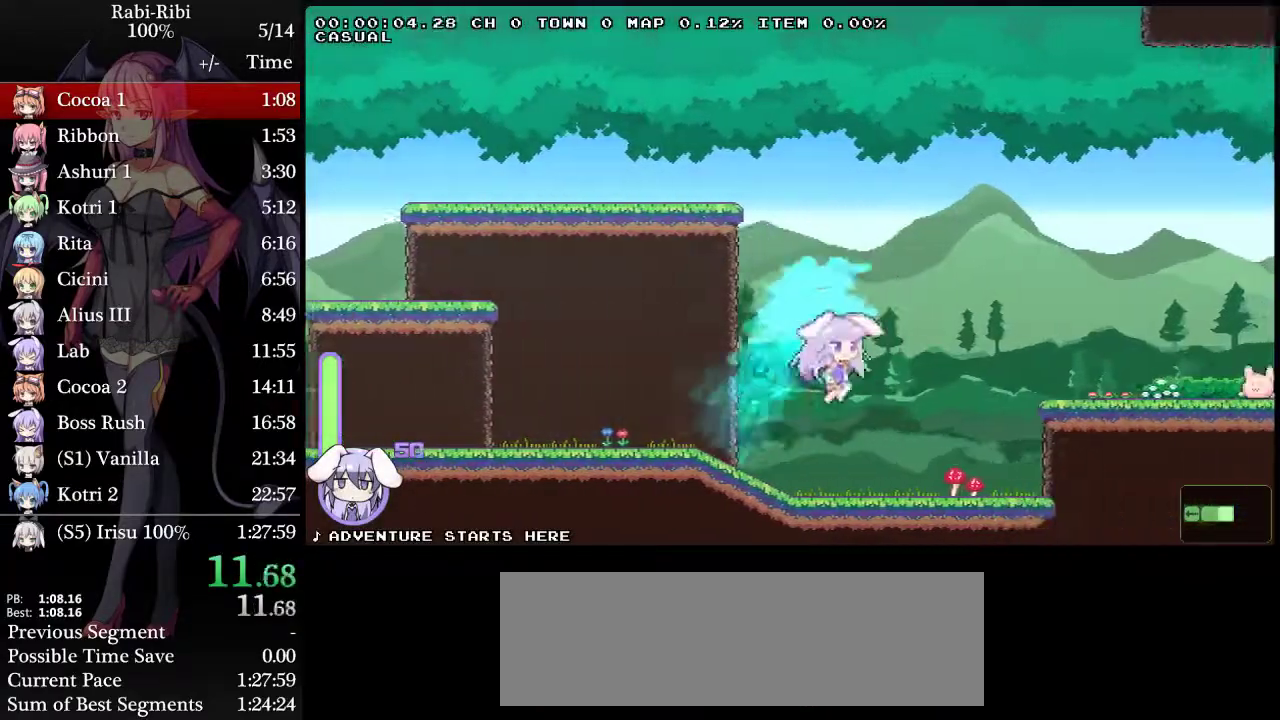
{"buttons": ["A", "DPAD_DOWN", "DPAD_RIGHT"], "events": [[83, "DPAD_DOWN", "up"], [200, "A", "down"], [450, "A", "up"], [467, "DPAD_DOWN", "down"], [500, "A", "down"]]}
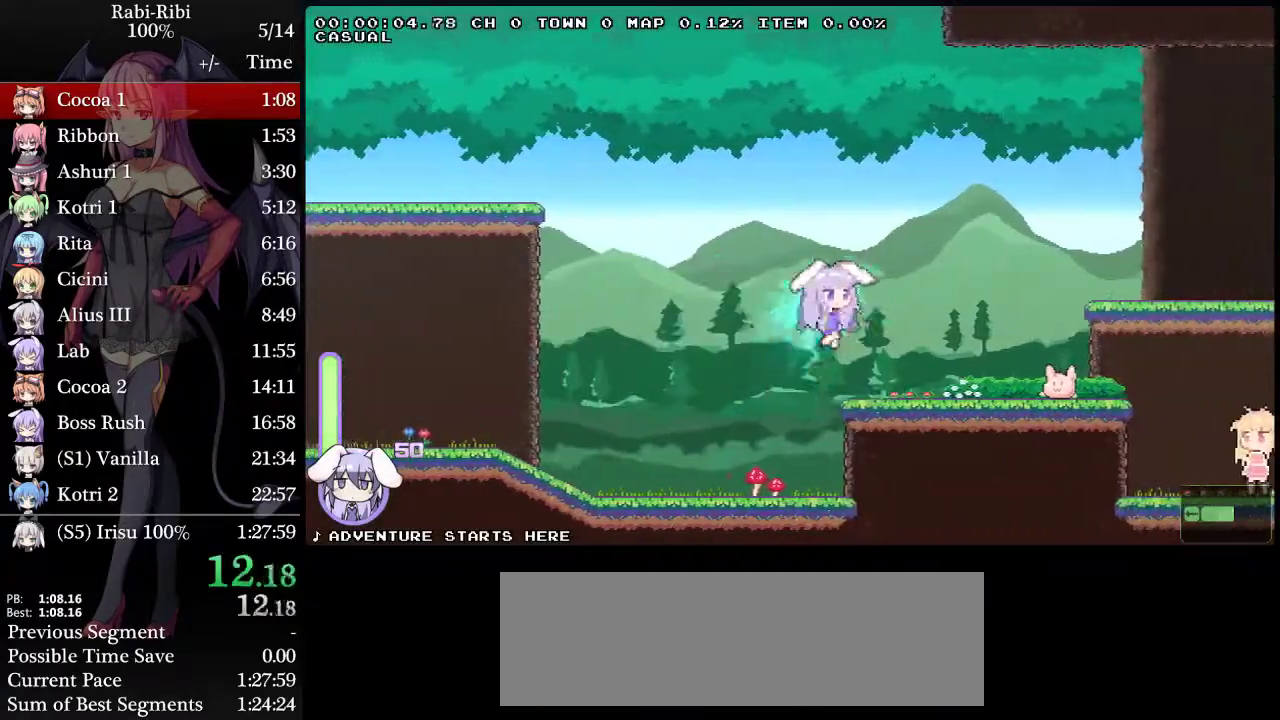
{"buttons": ["A", "DPAD_RIGHT"], "events": [[100, "A", "up"], [100, "DPAD_DOWN", "up"], [183, "A", "down"], [233, "DPAD_DOWN", "down"], [283, "A", "up"], [333, "A", "down"], [400, "DPAD_DOWN", "up"], [417, "A", "up"], [467, "A", "down"]]}
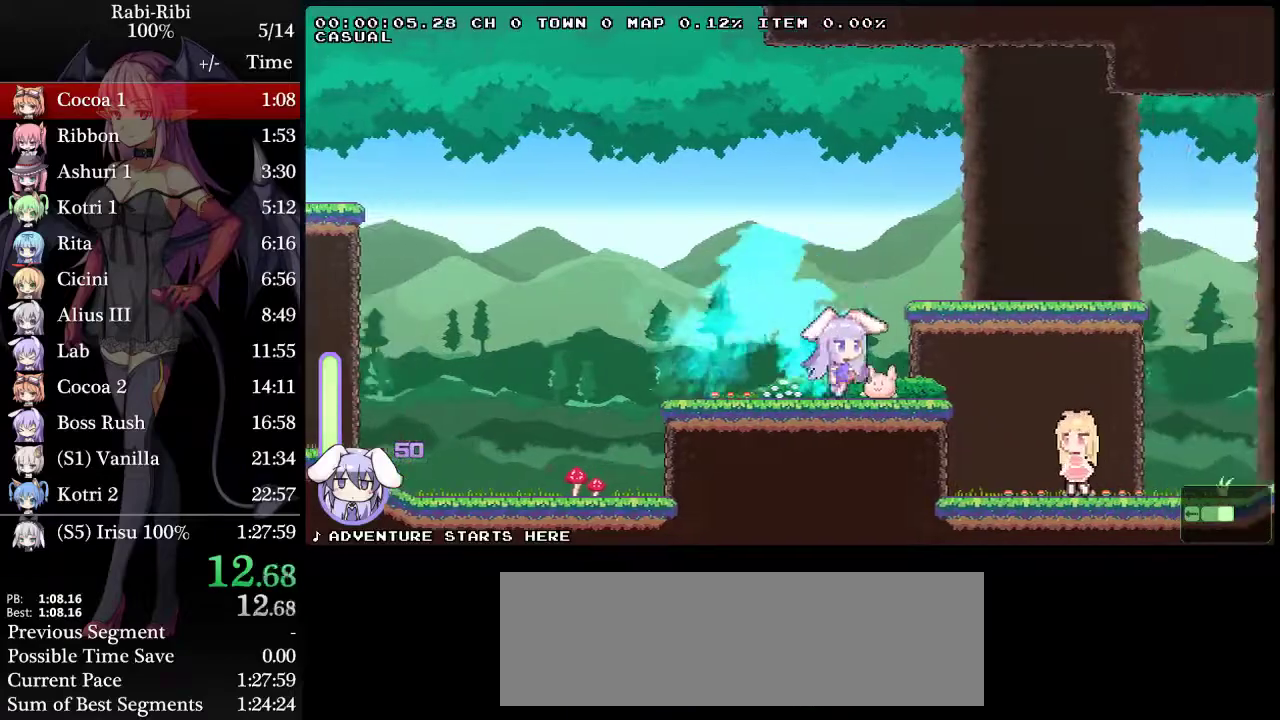
{"buttons": ["A", "DPAD_RIGHT"], "events": [[200, "A", "up"], [217, "DPAD_DOWN", "down"], [400, "DPAD_DOWN", "up"], [450, "A", "down"]]}
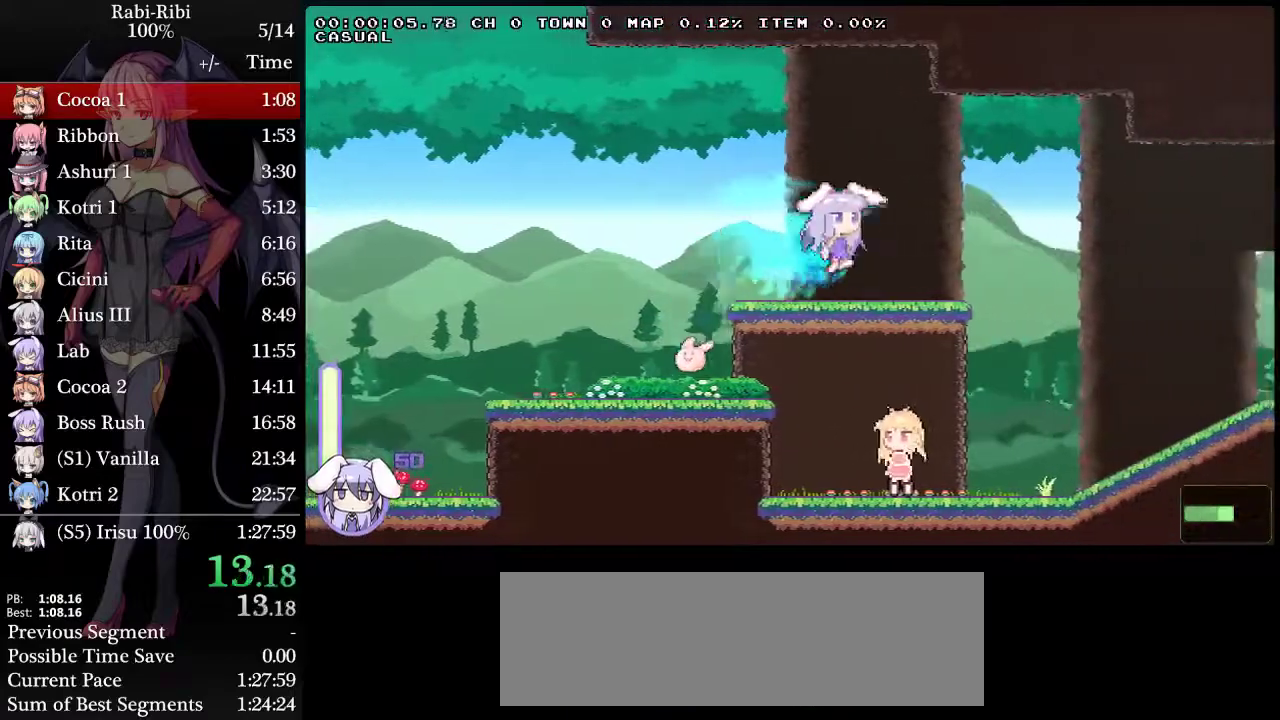
{"buttons": ["DPAD_DOWN", "DPAD_RIGHT"], "events": [[67, "DPAD_DOWN", "down"], [267, "A", "up"], [267, "DPAD_DOWN", "up"], [350, "A", "down"], [450, "DPAD_DOWN", "down"], [483, "A", "up"]]}
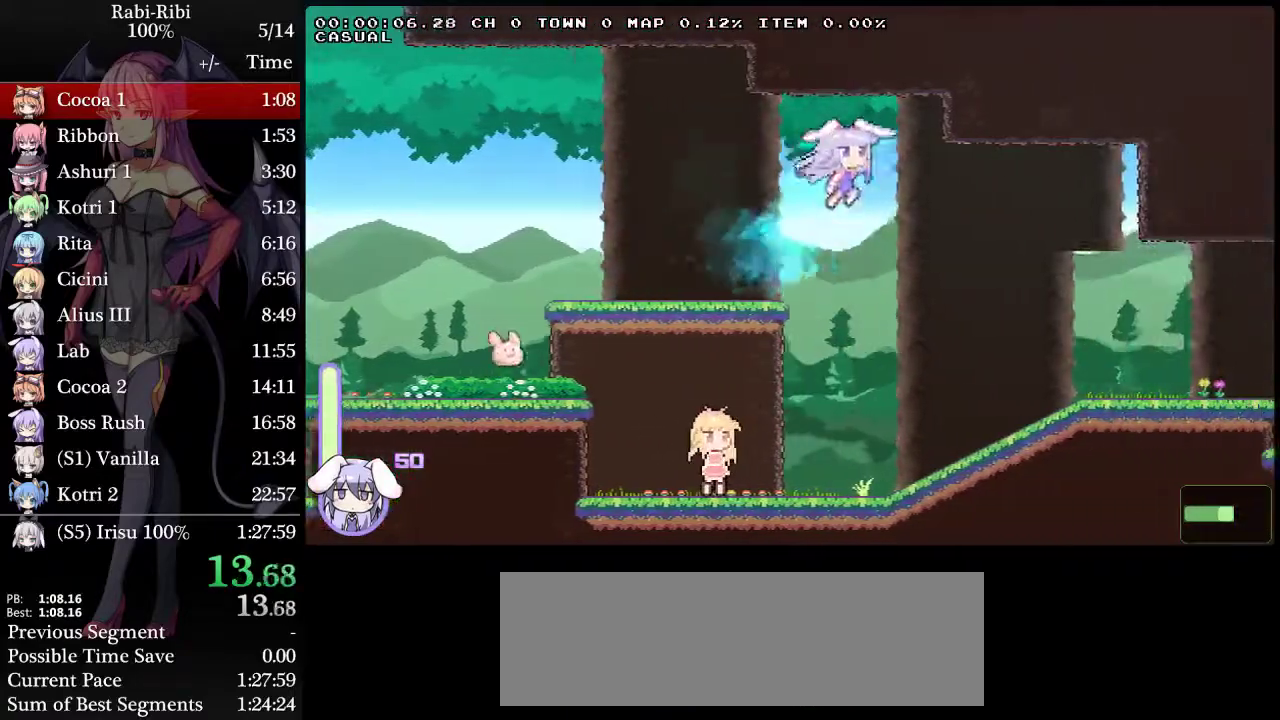
{"buttons": ["A", "DPAD_DOWN", "DPAD_RIGHT"], "events": [[33, "A", "down"], [217, "A", "up"], [233, "DPAD_DOWN", "up"], [317, "A", "down"], [450, "A", "up"], [467, "DPAD_DOWN", "down"], [500, "A", "down"]]}
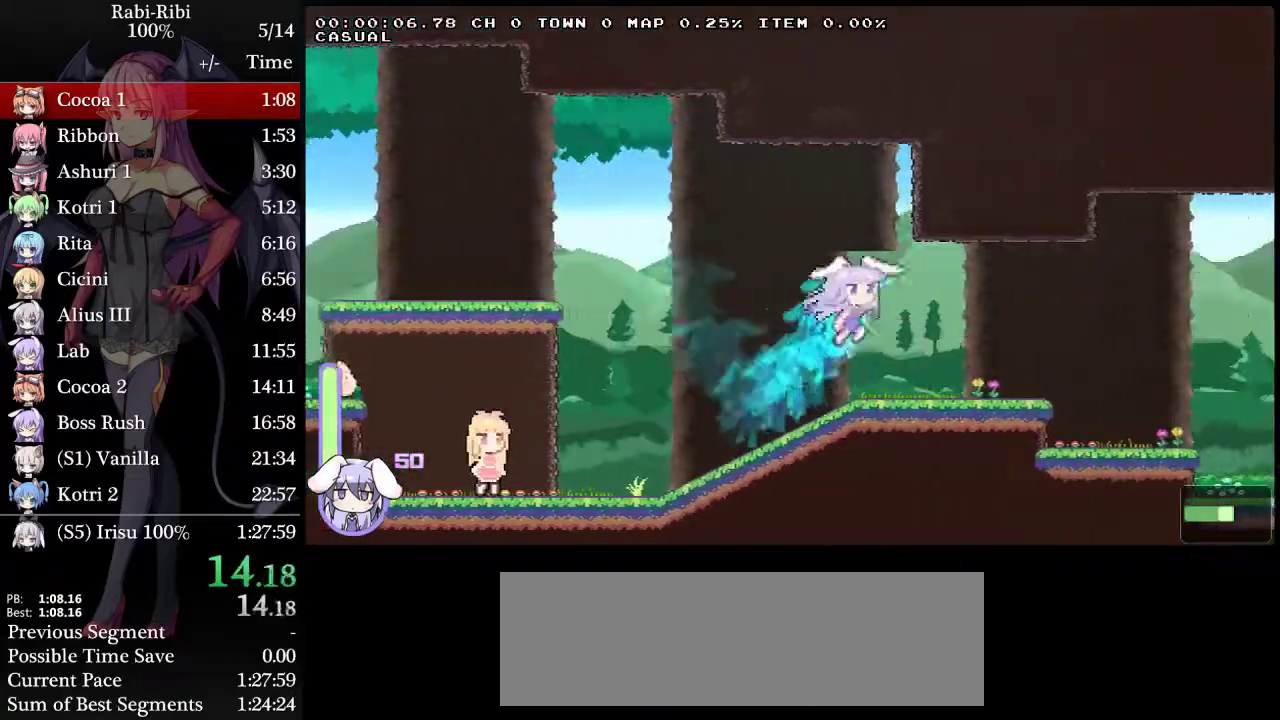
{"buttons": ["DPAD_RIGHT"], "events": [[133, "A", "up"], [150, "DPAD_DOWN", "up"], [317, "DPAD_DOWN", "down"], [467, "DPAD_DOWN", "up"]]}
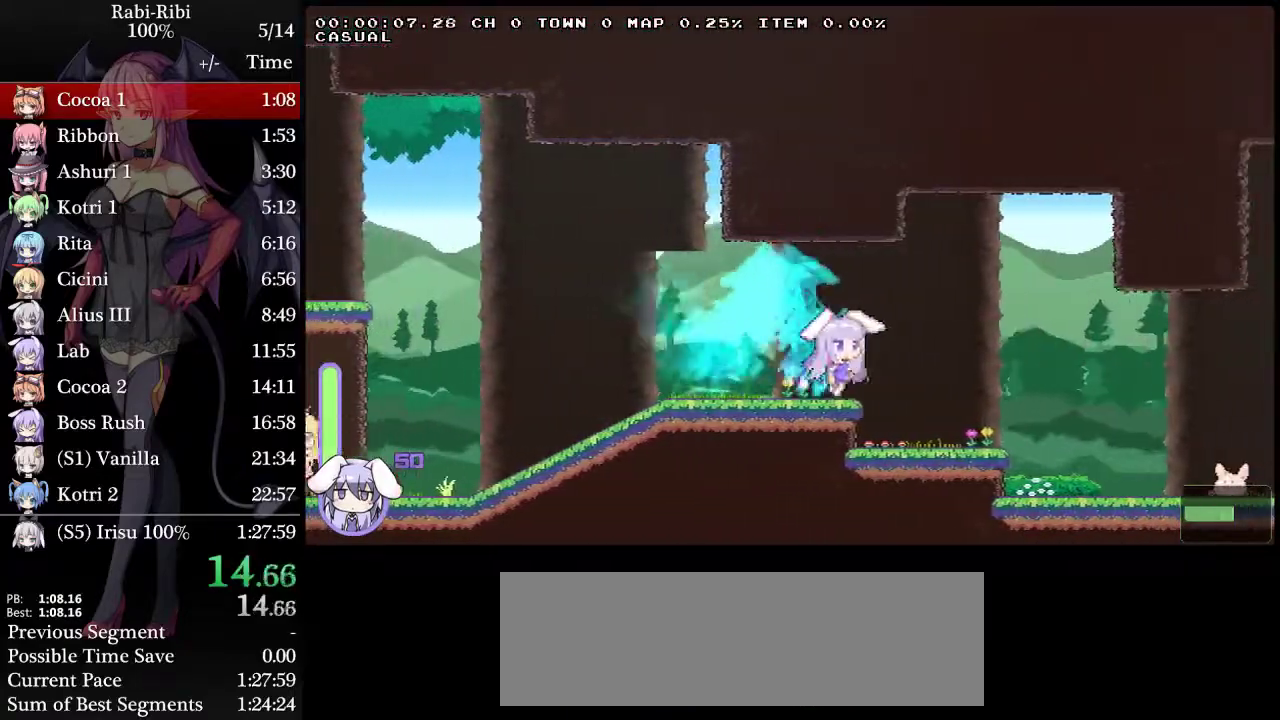
{"buttons": ["DPAD_DOWN", "DPAD_RIGHT"], "events": [[100, "DPAD_DOWN", "down"], [283, "DPAD_DOWN", "up"], [483, "DPAD_DOWN", "down"]]}
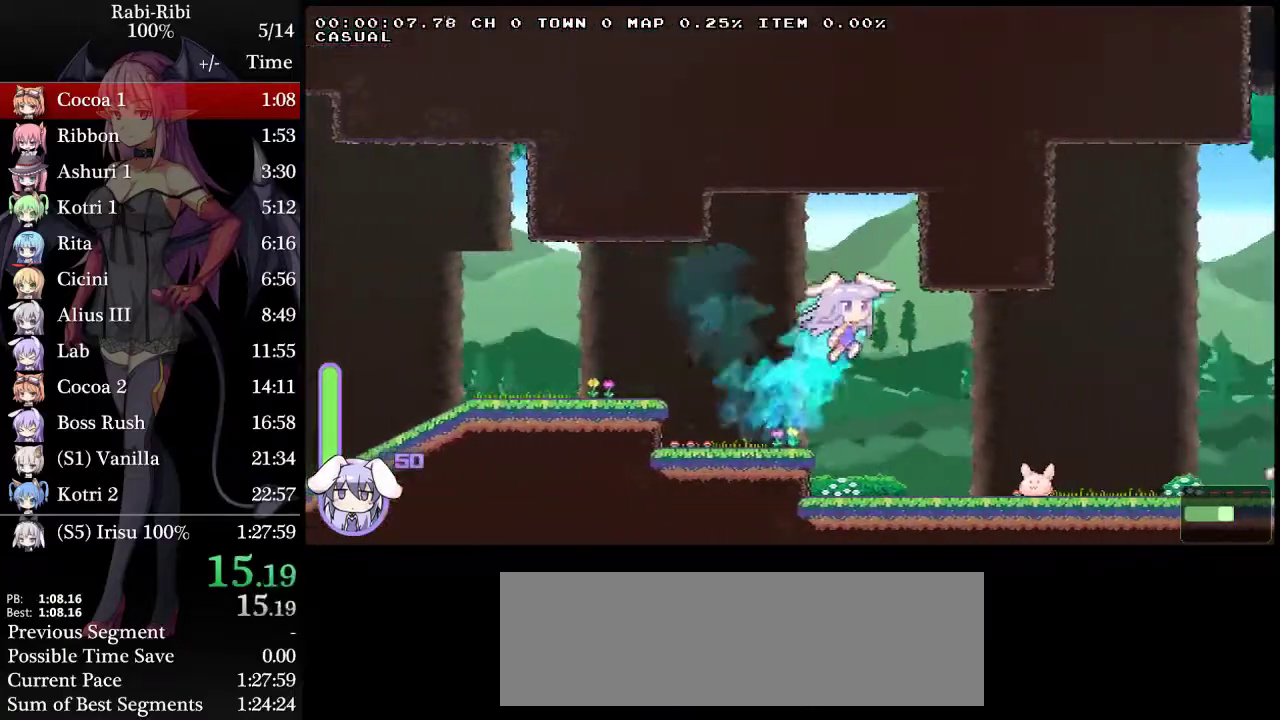
{"buttons": ["DPAD_DOWN", "DPAD_RIGHT"], "events": [[167, "DPAD_DOWN", "up"], [283, "A", "down"], [450, "A", "up"], [483, "DPAD_DOWN", "down"]]}
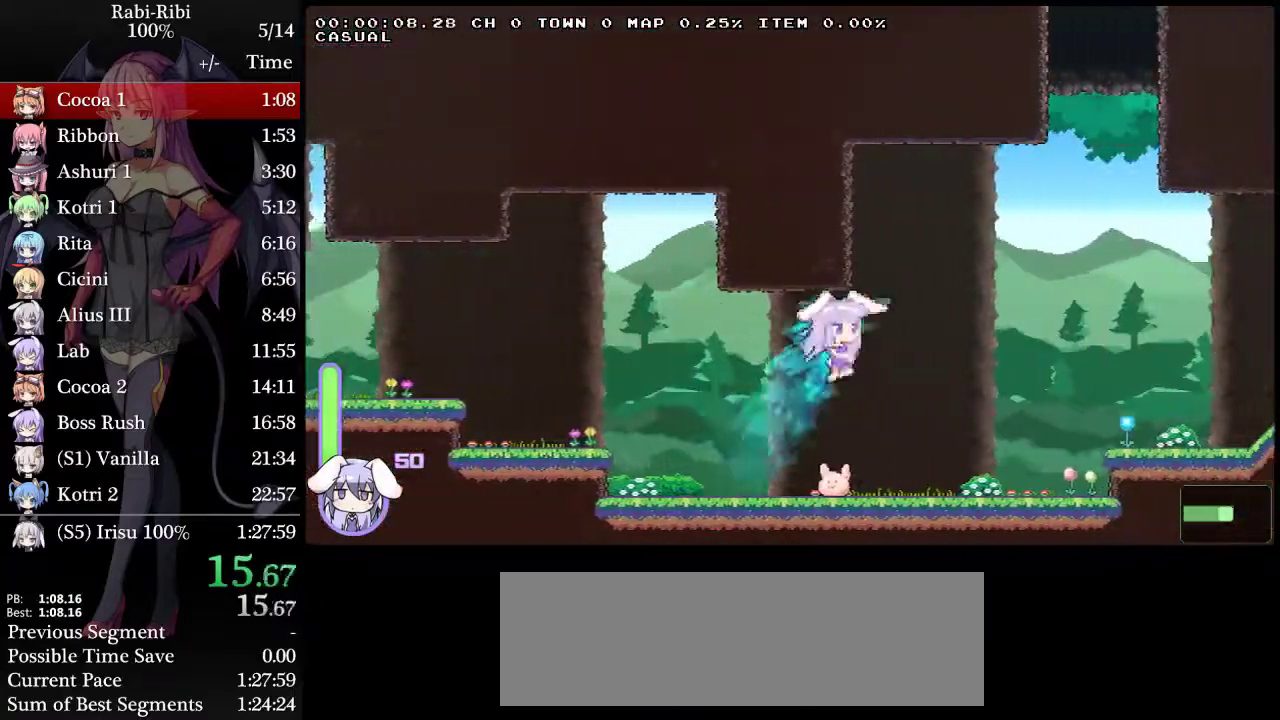
{"buttons": ["DPAD_RIGHT"], "events": [[17, "A", "down"], [133, "A", "up"], [133, "DPAD_DOWN", "up"], [317, "DPAD_DOWN", "down"], [483, "DPAD_DOWN", "up"]]}
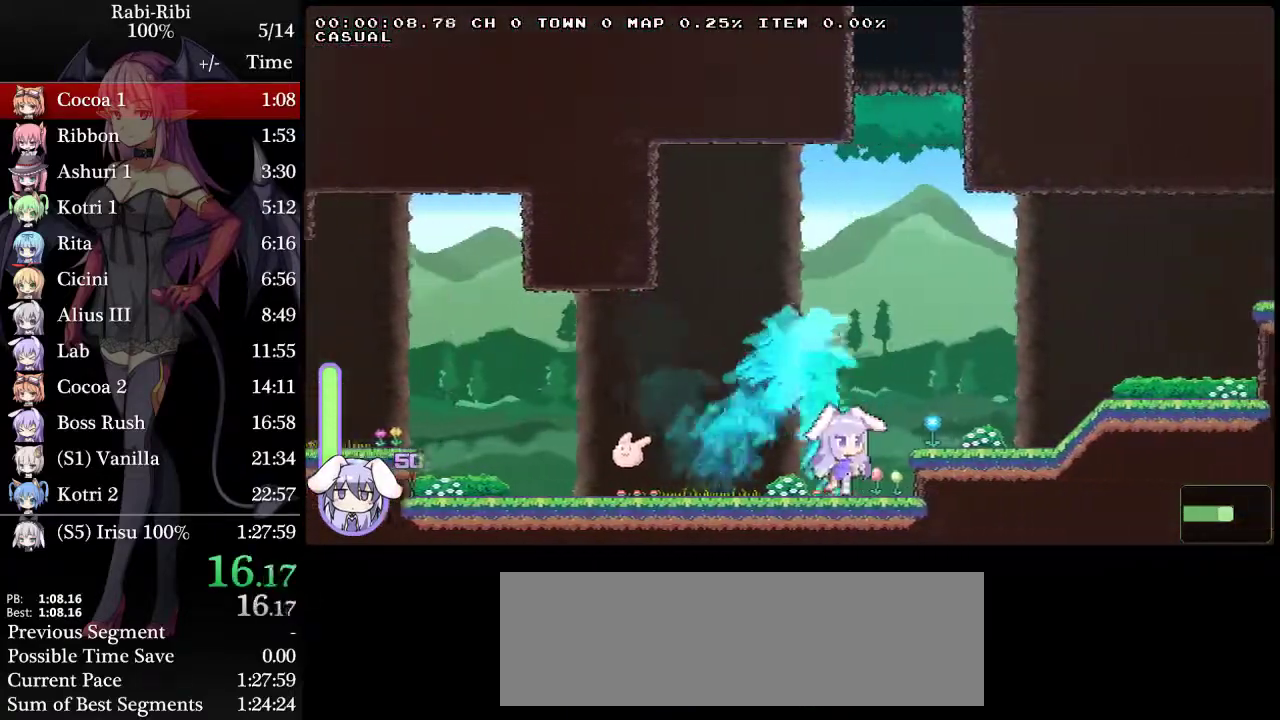
{"buttons": ["A", "DPAD_RIGHT"], "events": [[233, "DPAD_DOWN", "down"], [417, "DPAD_DOWN", "up"], [500, "A", "down"]]}
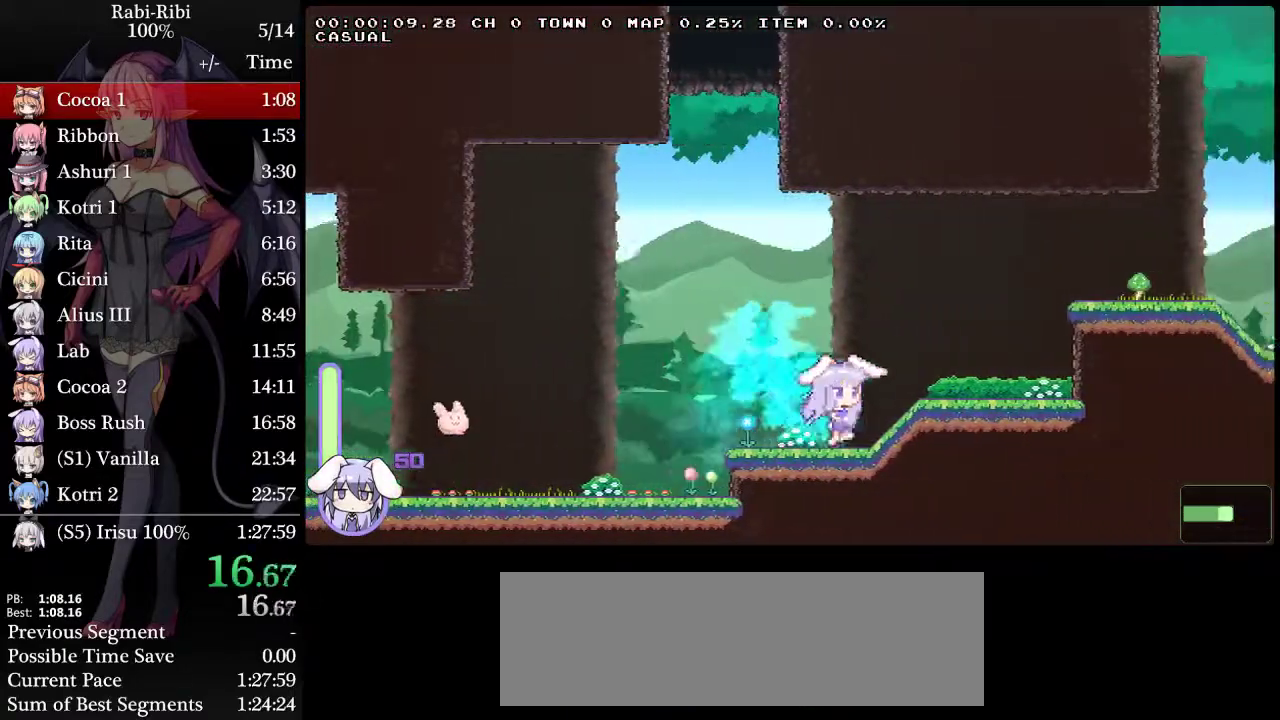
{"buttons": ["DPAD_RIGHT"], "events": [[183, "A", "up"], [233, "DPAD_DOWN", "down"], [417, "DPAD_DOWN", "up"]]}
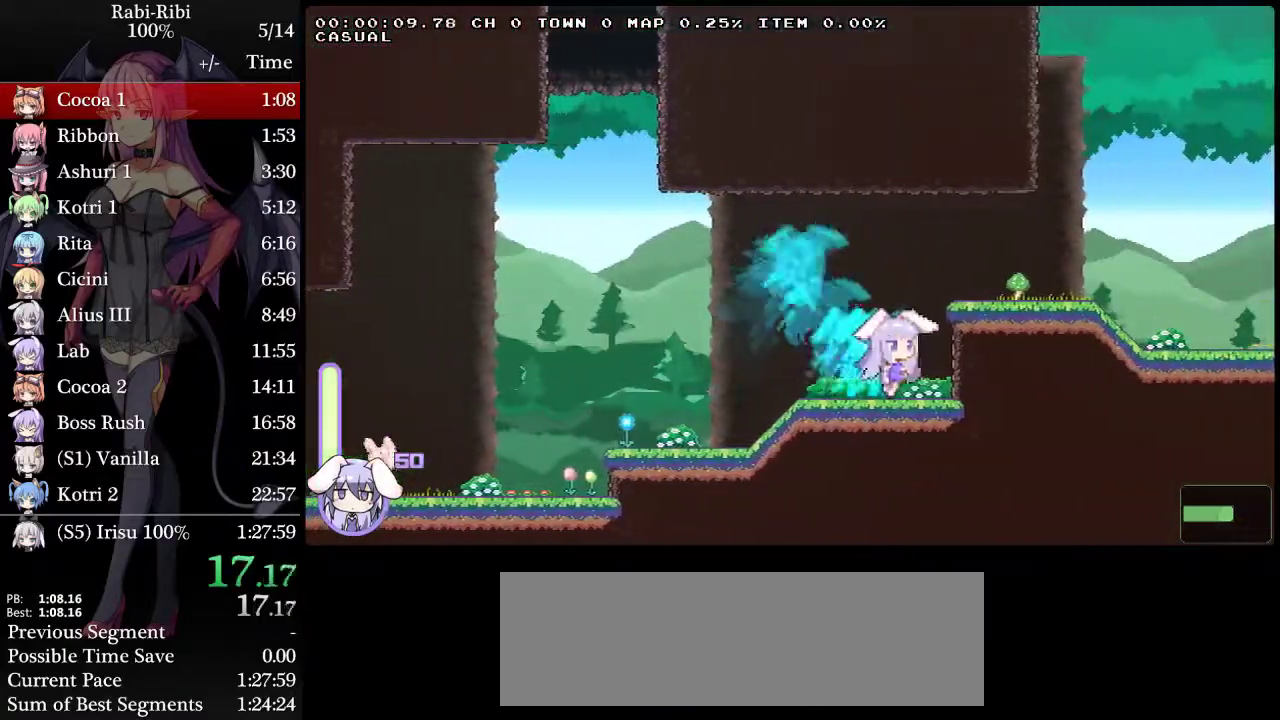
{"buttons": ["DPAD_RIGHT"], "events": [[33, "A", "down"], [233, "A", "up"], [233, "DPAD_DOWN", "down"], [300, "A", "down"], [400, "DPAD_DOWN", "up"], [467, "A", "up"]]}
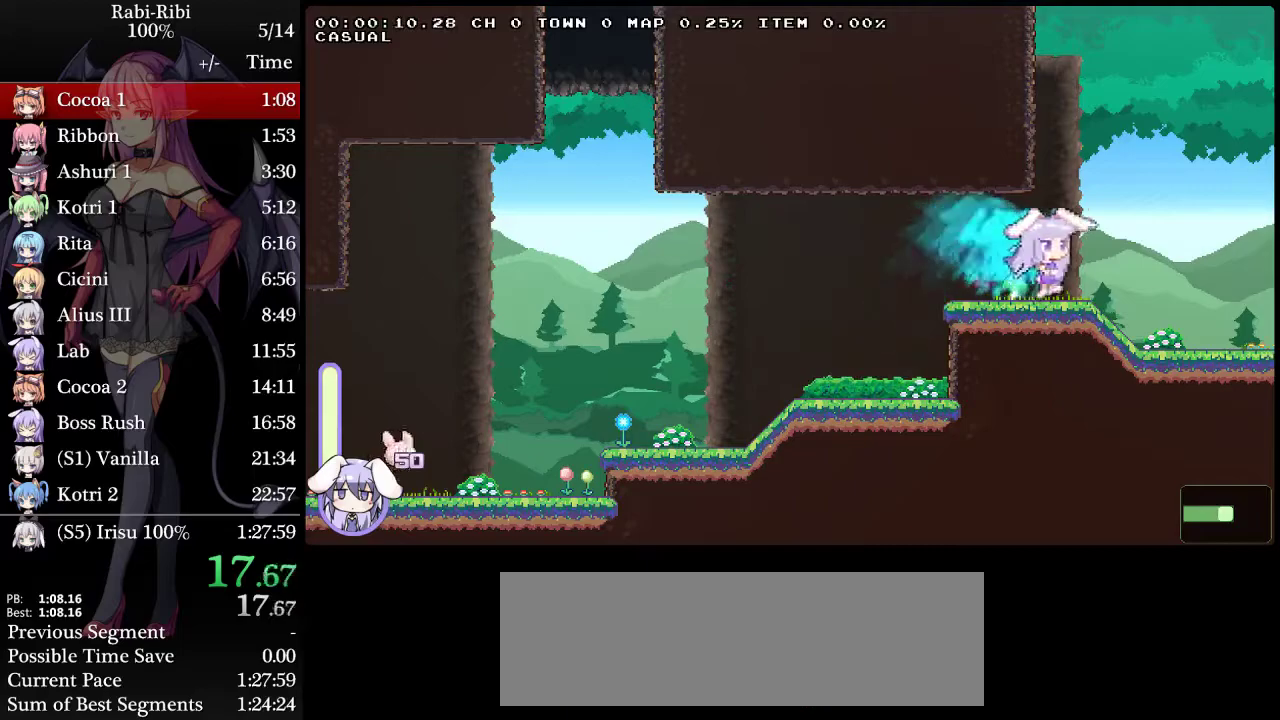
{"buttons": ["DPAD_RIGHT"], "events": [[33, "A", "down"], [200, "A", "up"], [200, "DPAD_DOWN", "down"], [250, "A", "down"], [367, "DPAD_DOWN", "up"], [433, "A", "up"]]}
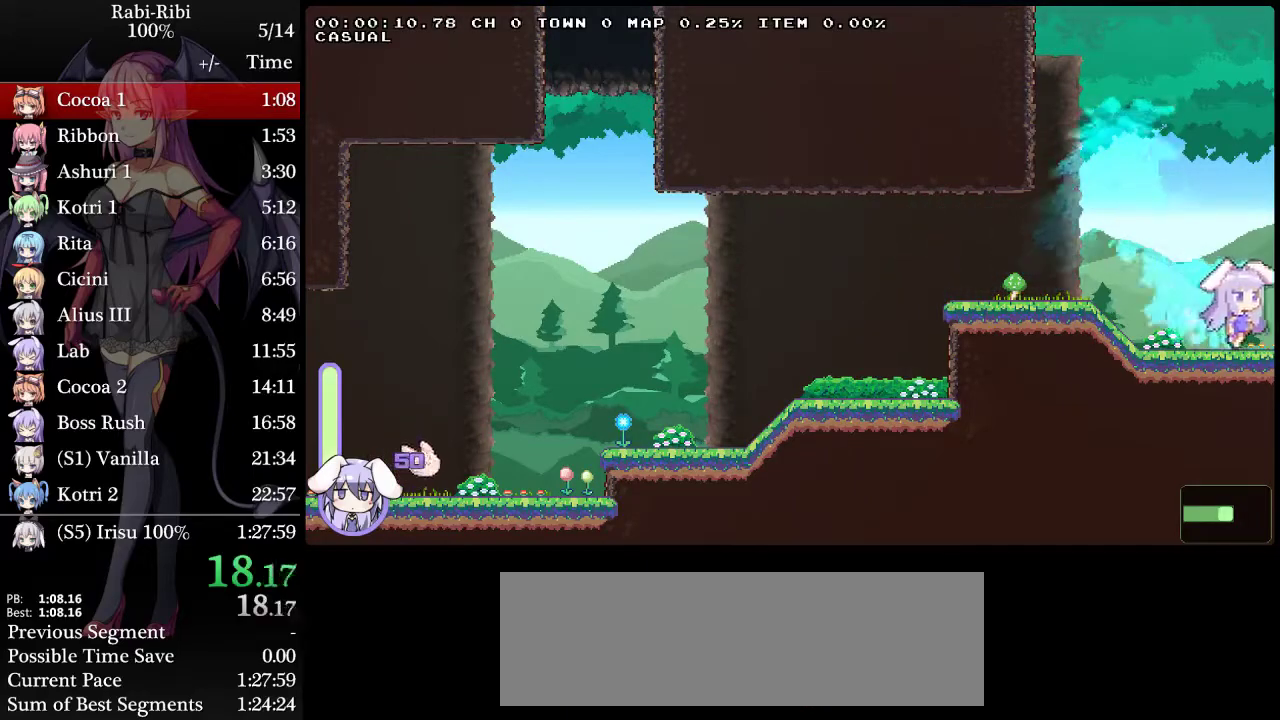
{"buttons": ["DPAD_RIGHT"], "events": [[250, "DPAD_DOWN", "down"], [317, "A", "down"], [483, "A", "up"], [500, "DPAD_DOWN", "up"]]}
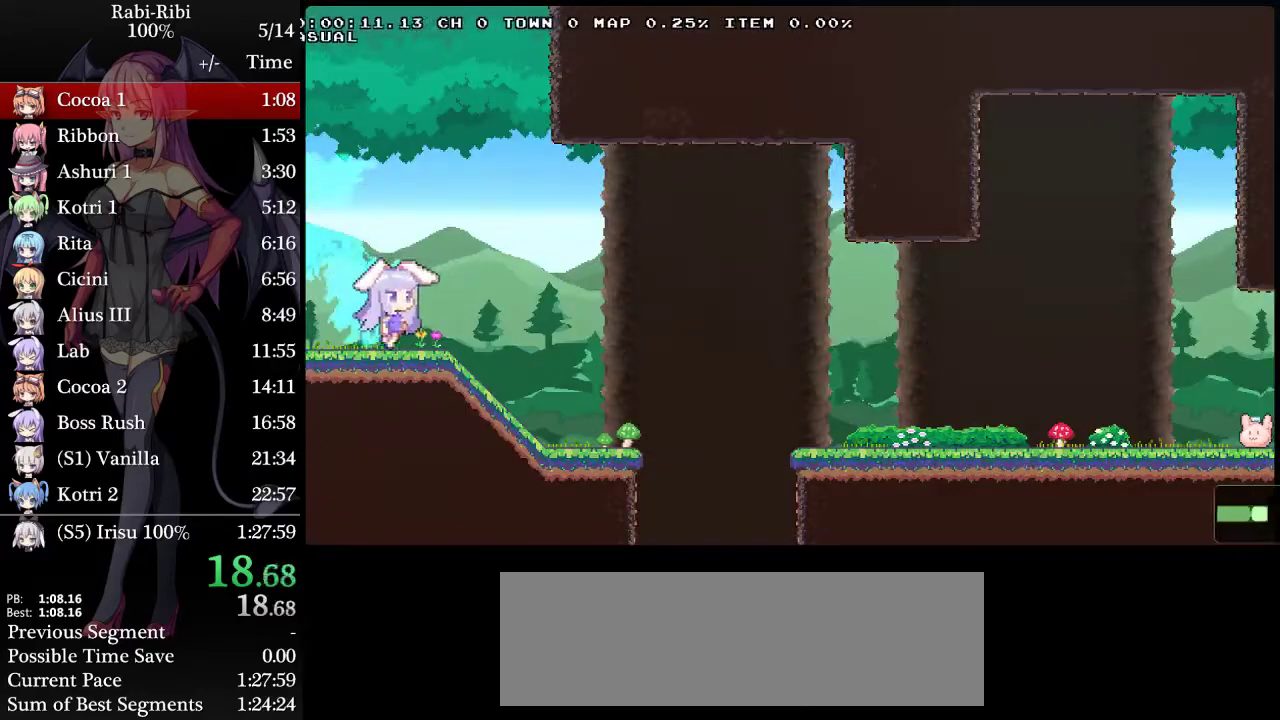
{"buttons": ["DPAD_RIGHT"], "events": [[50, "A", "down"], [133, "A", "up"], [217, "DPAD_DOWN", "down"], [417, "DPAD_DOWN", "up"]]}
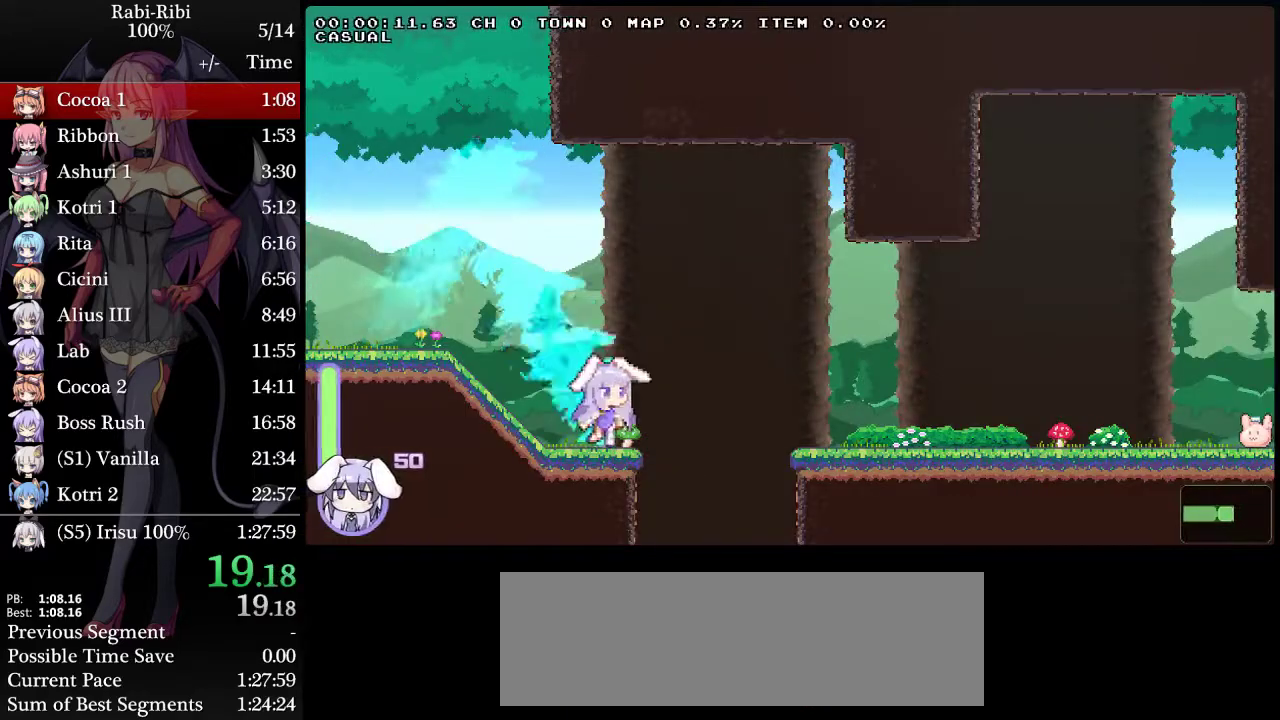
{"buttons": ["DPAD_RIGHT"], "events": [[17, "A", "down"], [150, "DPAD_DOWN", "down"], [150, "DPAD_RIGHT", "up"], [183, "A", "up"], [183, "DPAD_LEFT", "down"], [300, "DPAD_LEFT", "up"], [333, "DPAD_DOWN", "up"], [333, "DPAD_RIGHT", "down"]]}
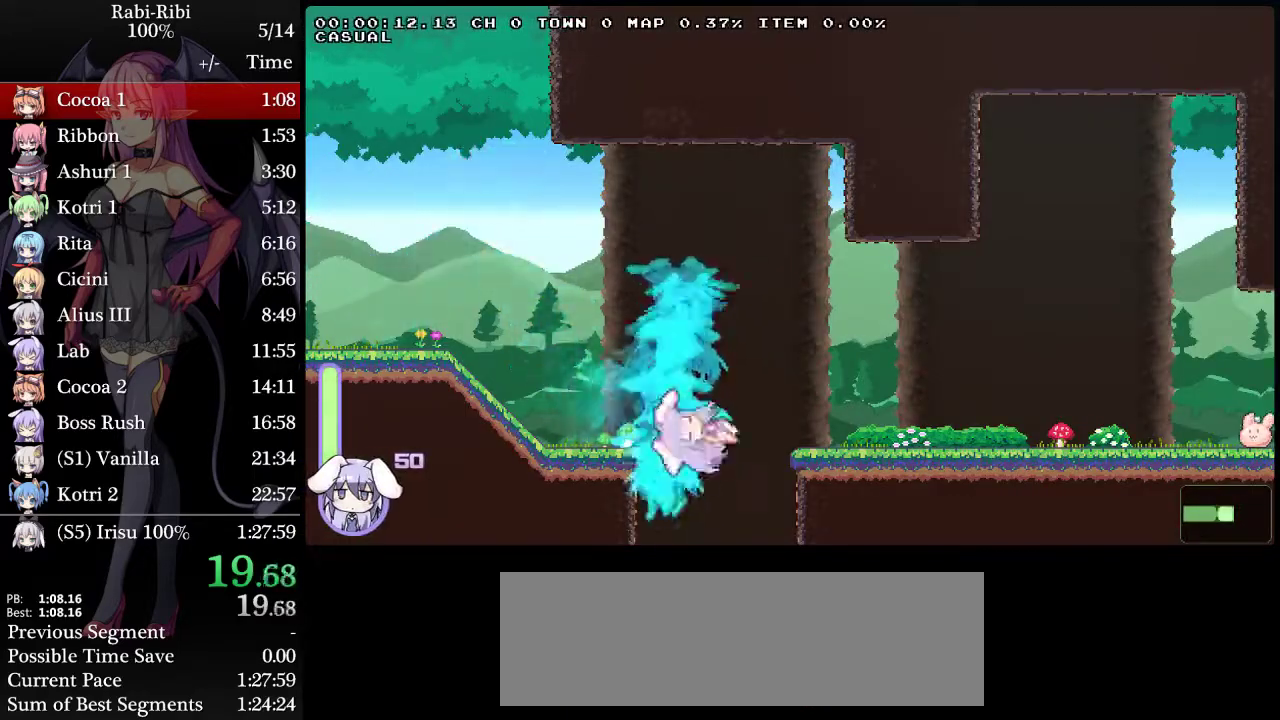
{"buttons": ["DPAD_RIGHT"], "events": []}